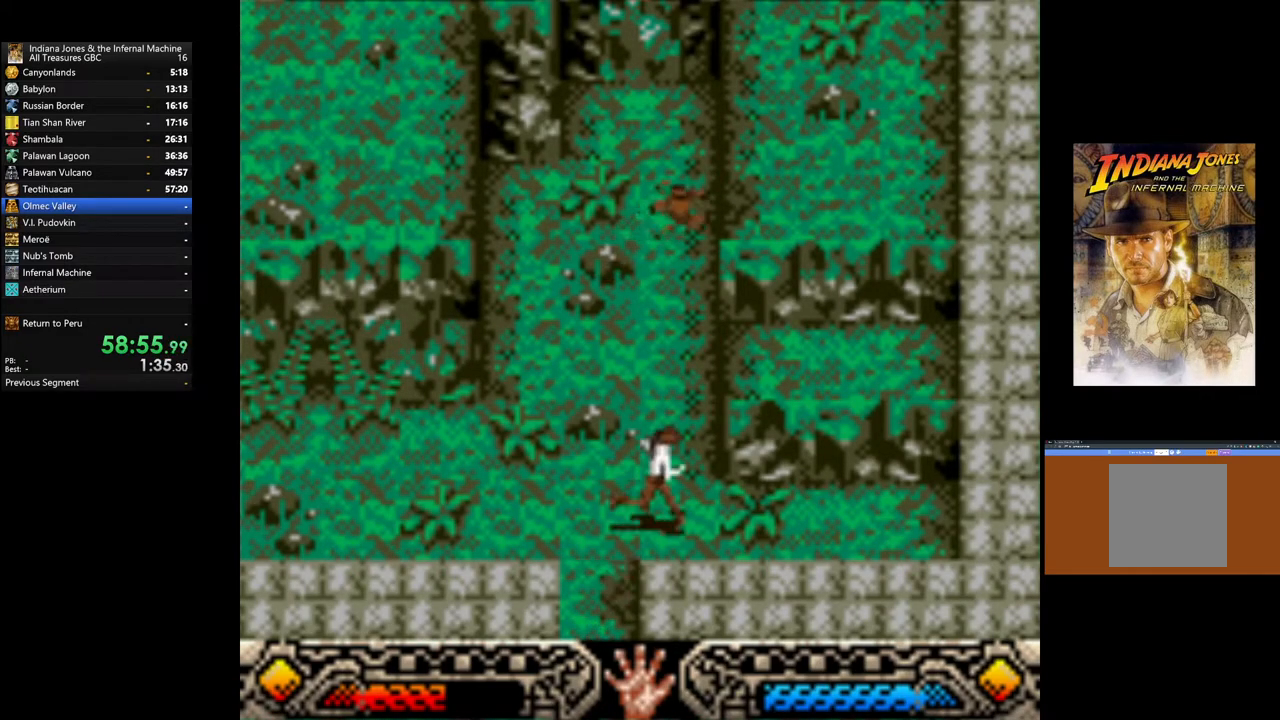
Gameplay with a controller (Xbox layout); each line is a JSON object with the inputs held at the frame after it. "events" lists button and stick changes between this image and that frame as [ms after this image, input, new state], when the widget could be followed in between.
{"buttons": ["B"], "left_stick": "up-right", "right_stick": "center", "events": [[117, "B", "down"], [333, "B", "up"], [417, "B", "down"]]}
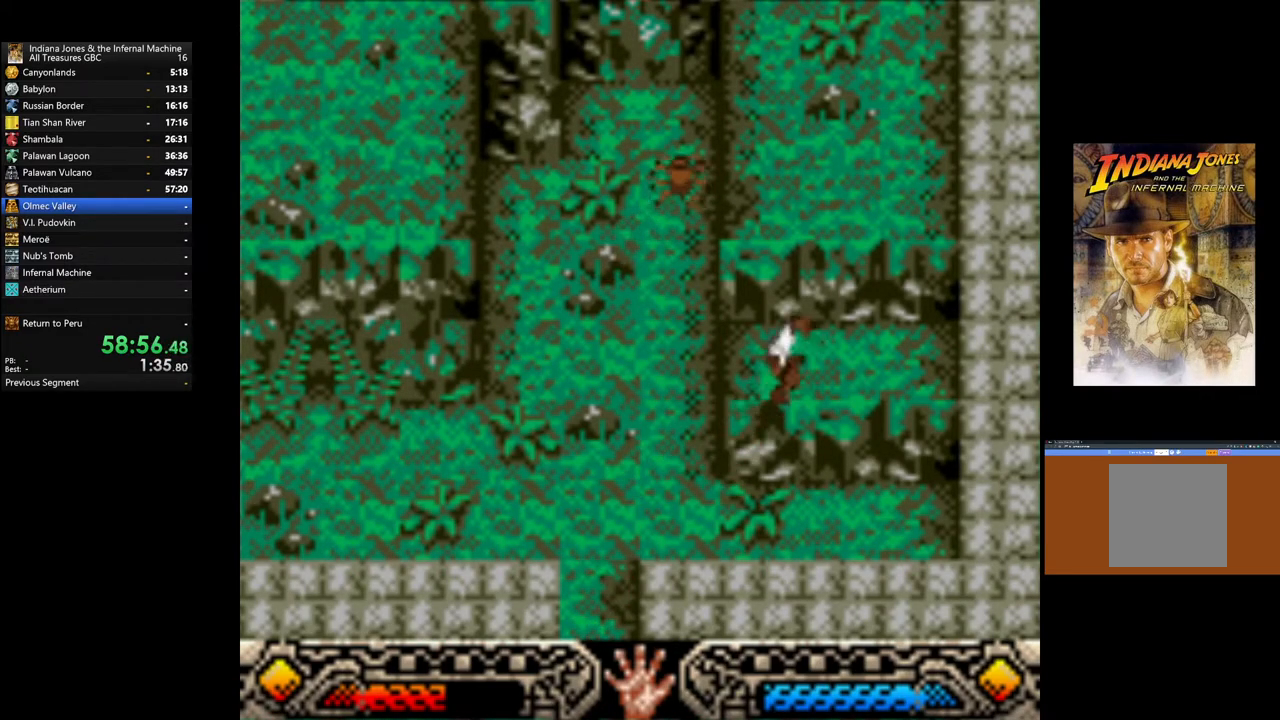
{"buttons": ["B"], "left_stick": "up", "right_stick": "center", "events": [[33, "B", "up"], [117, "B", "down"], [200, "left_stick", "up"], [217, "B", "up"], [283, "B", "down"], [417, "B", "up"], [467, "B", "down"]]}
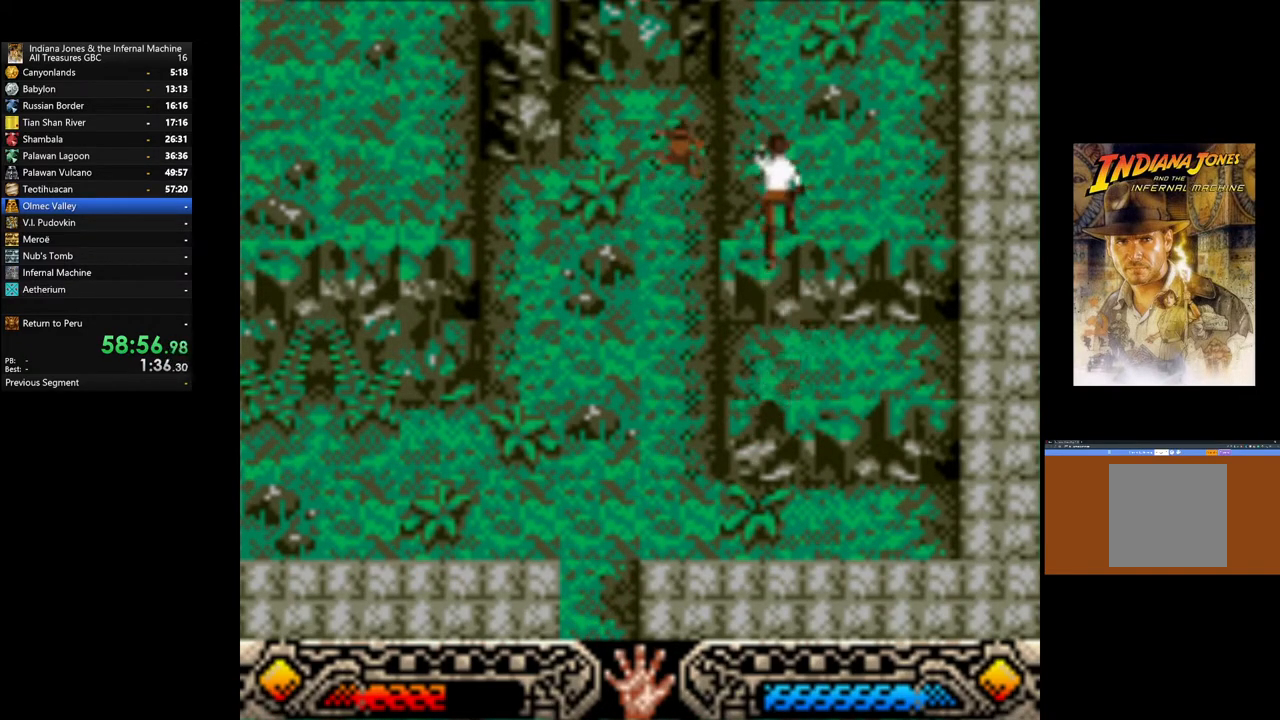
{"buttons": [], "left_stick": "up", "right_stick": "center", "events": [[83, "B", "up"]]}
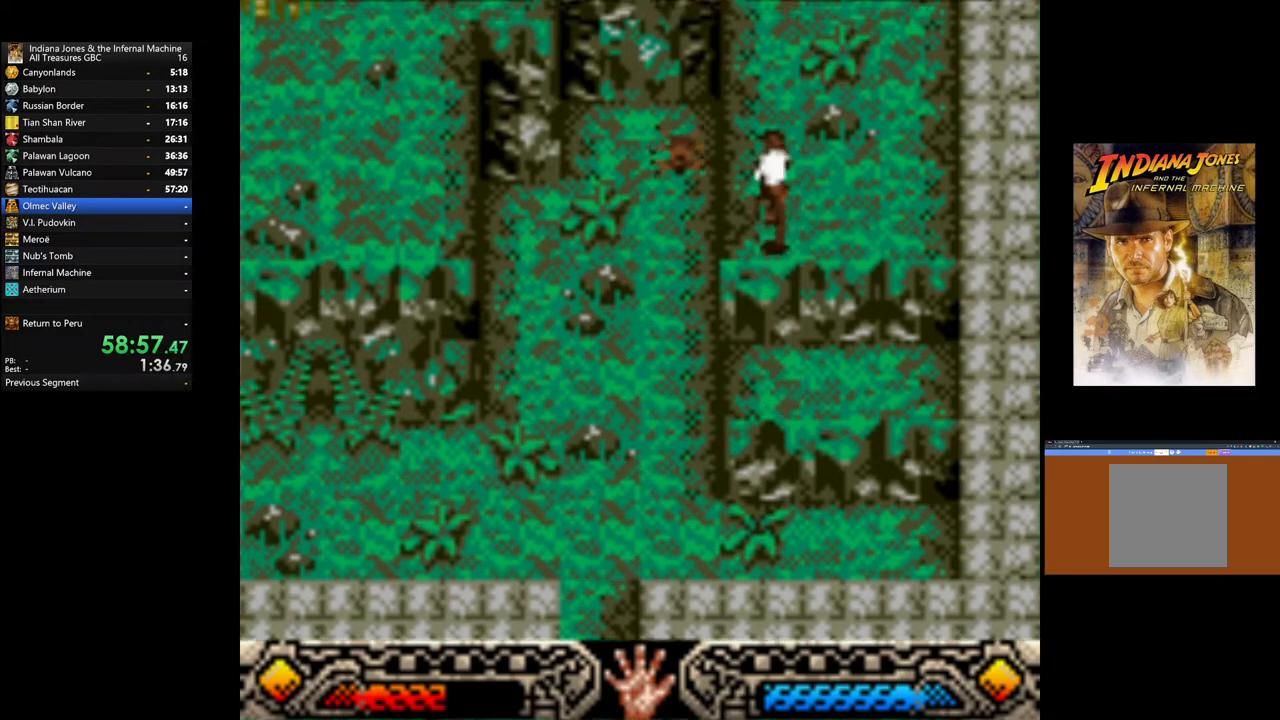
{"buttons": [], "left_stick": "up", "right_stick": "center", "events": []}
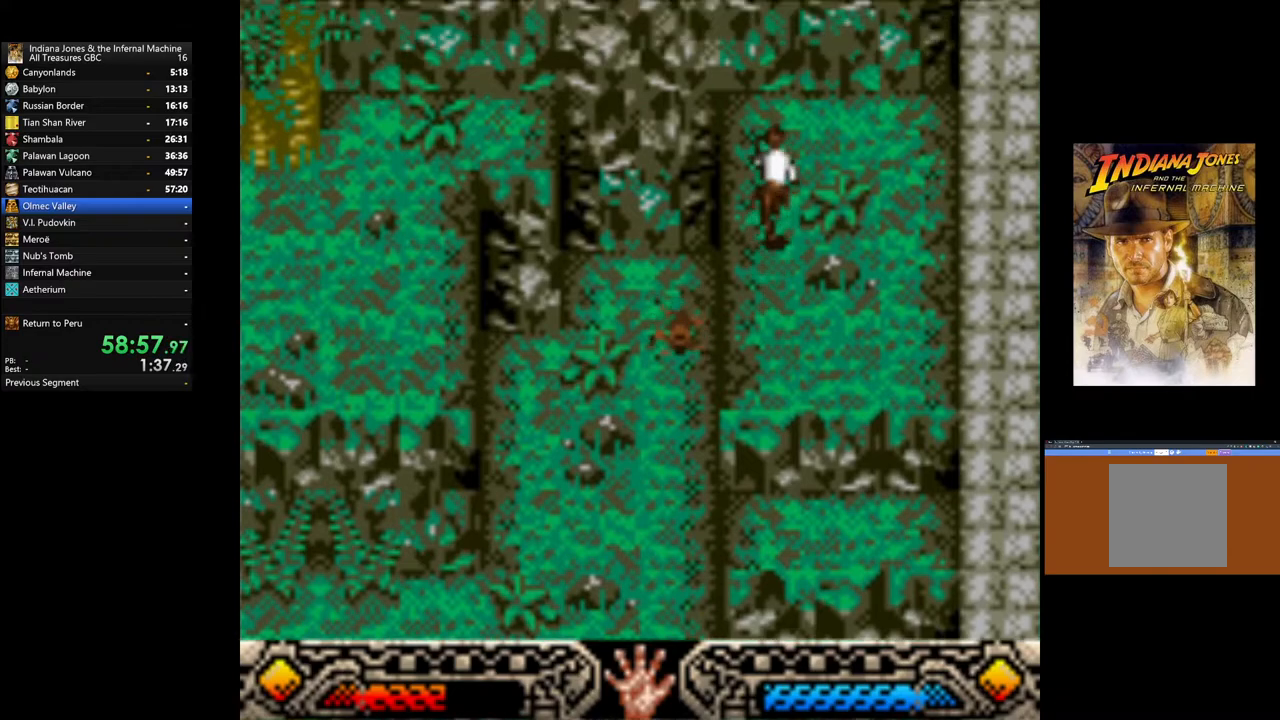
{"buttons": ["B"], "left_stick": "left", "right_stick": "center", "events": [[333, "left_stick", "up-left"], [450, "B", "down"], [450, "left_stick", "left"]]}
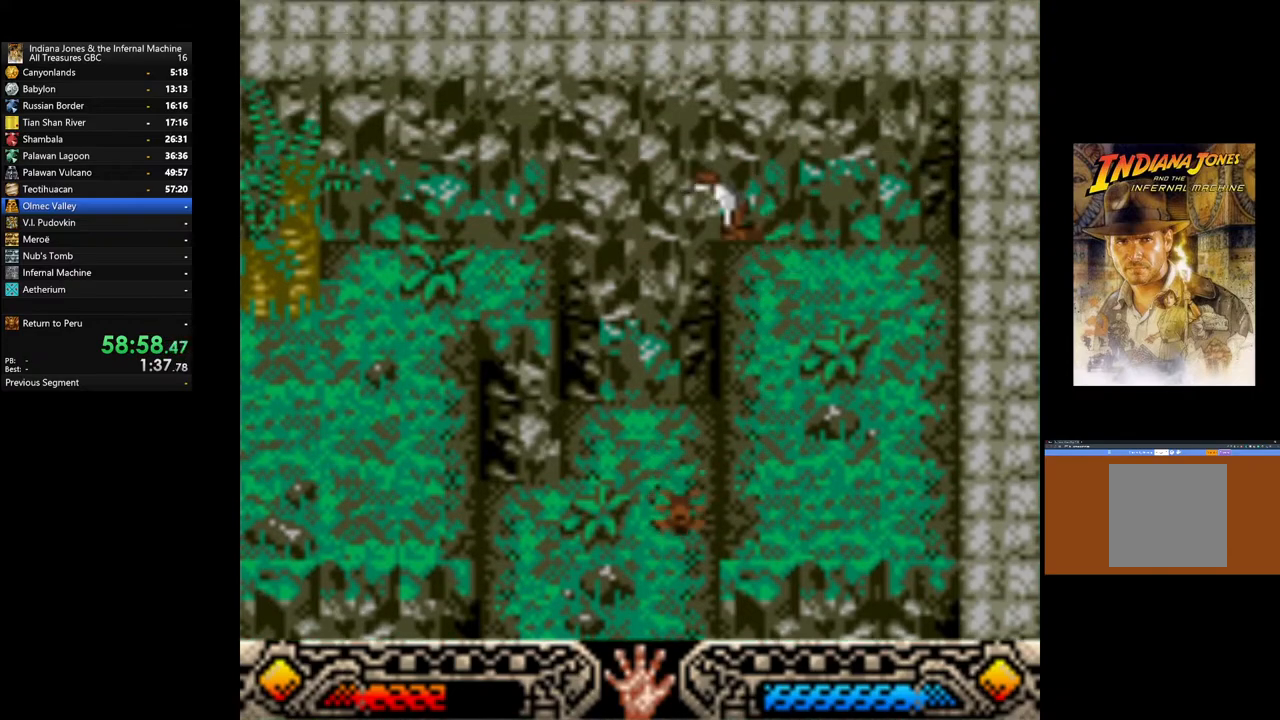
{"buttons": ["B"], "left_stick": "left", "right_stick": "center", "events": []}
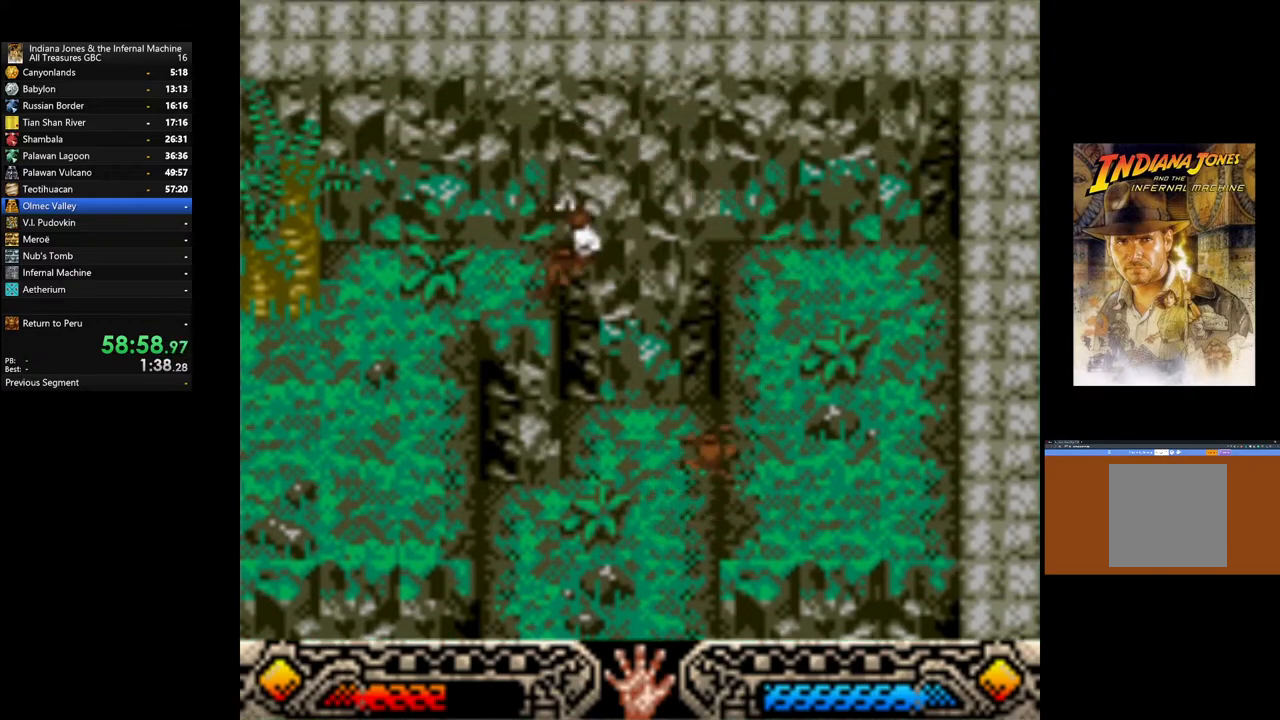
{"buttons": [], "left_stick": "down-left", "right_stick": "center", "events": [[133, "B", "up"], [400, "left_stick", "down-left"]]}
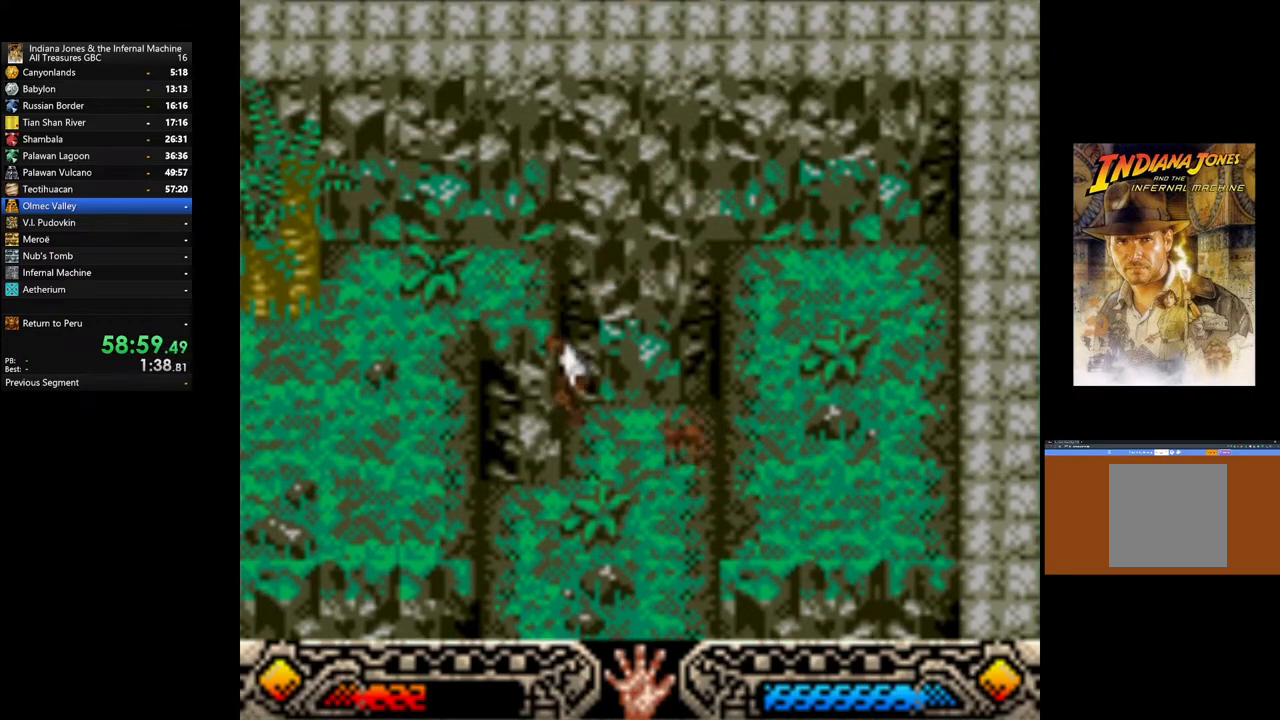
{"buttons": [], "left_stick": "down-left", "right_stick": "center", "events": []}
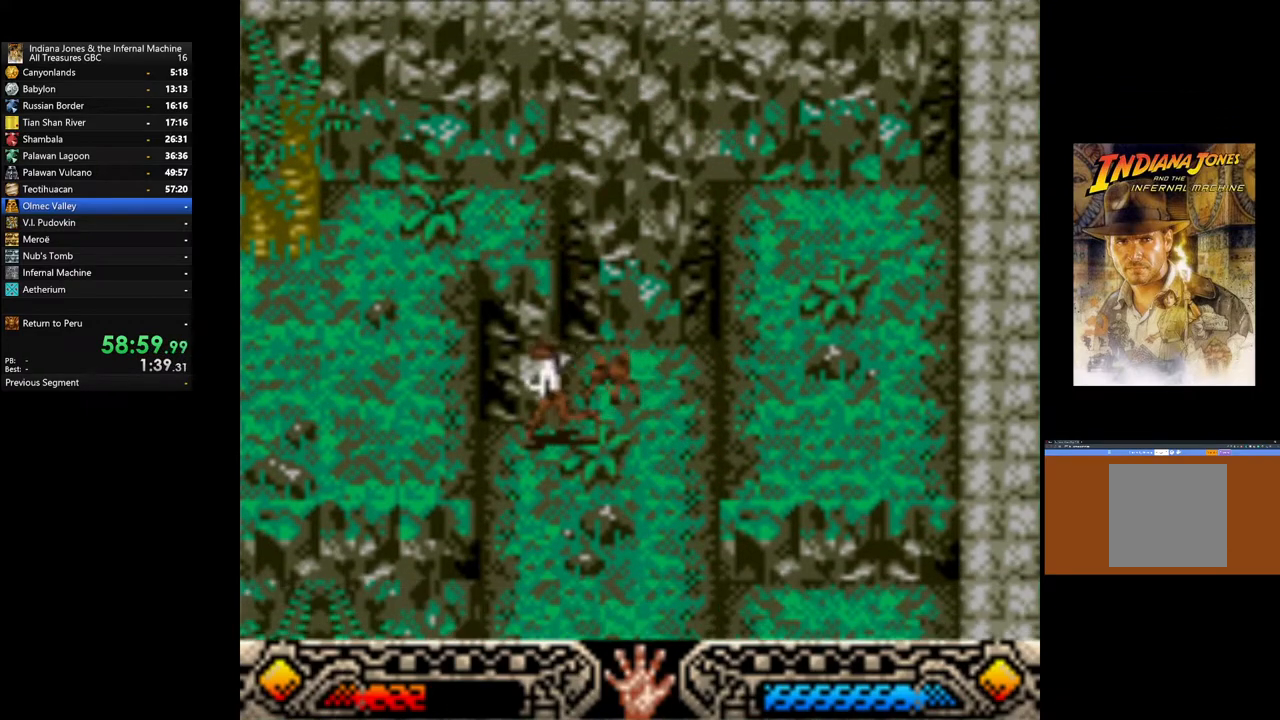
{"buttons": [], "left_stick": "down-right", "right_stick": "center", "events": [[233, "left_stick", "down"], [383, "left_stick", "down-right"]]}
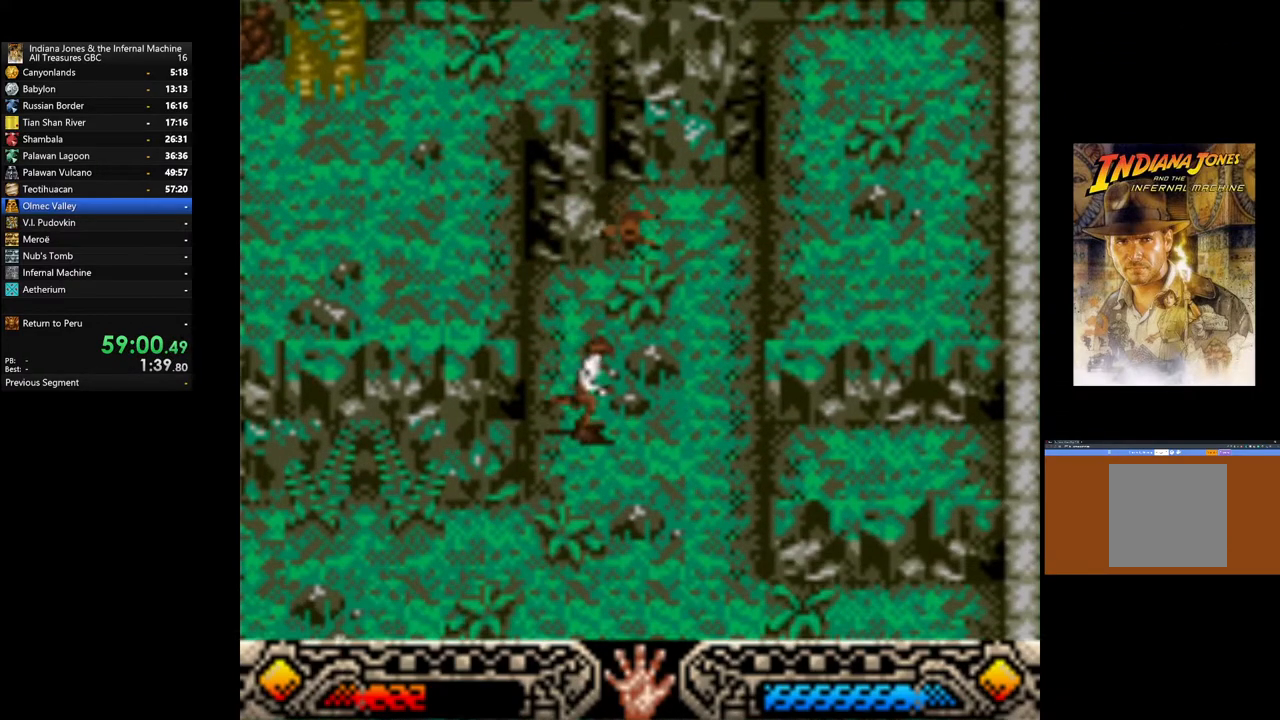
{"buttons": ["B"], "left_stick": "right", "right_stick": "center", "events": [[167, "left_stick", "right"], [383, "B", "down"]]}
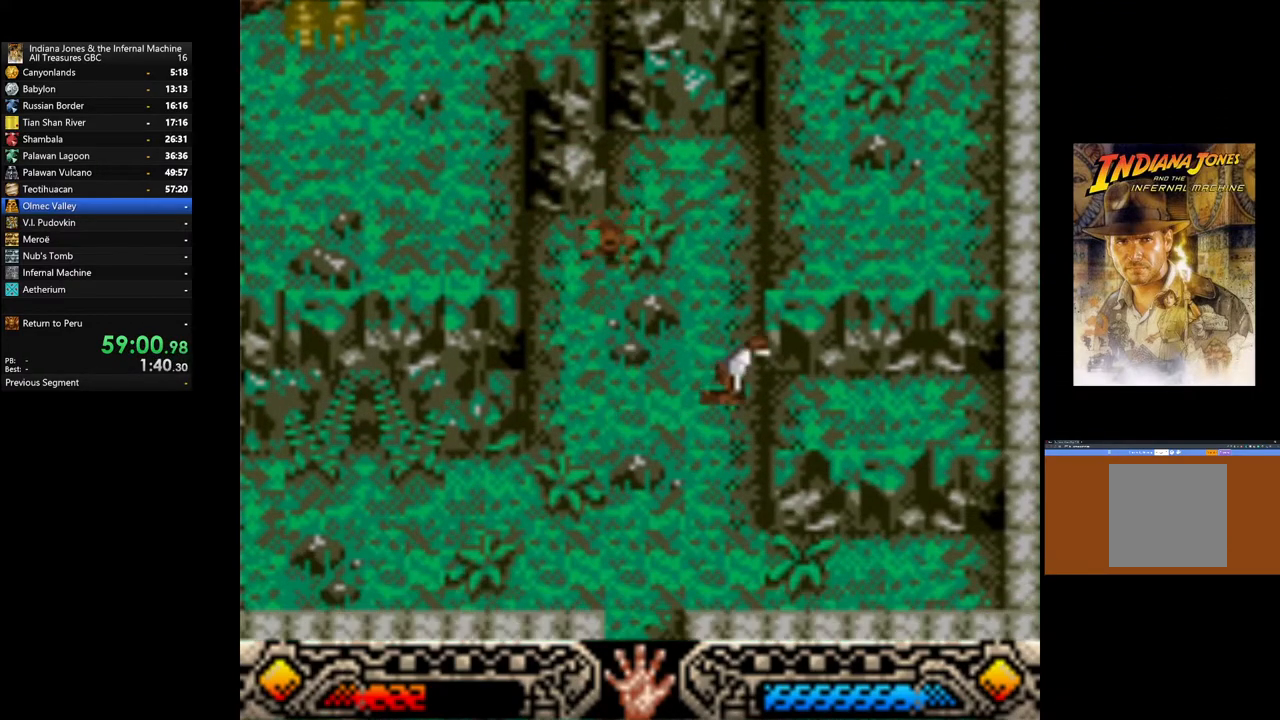
{"buttons": [], "left_stick": "down-right", "right_stick": "center", "events": [[167, "B", "up"], [450, "left_stick", "down-right"]]}
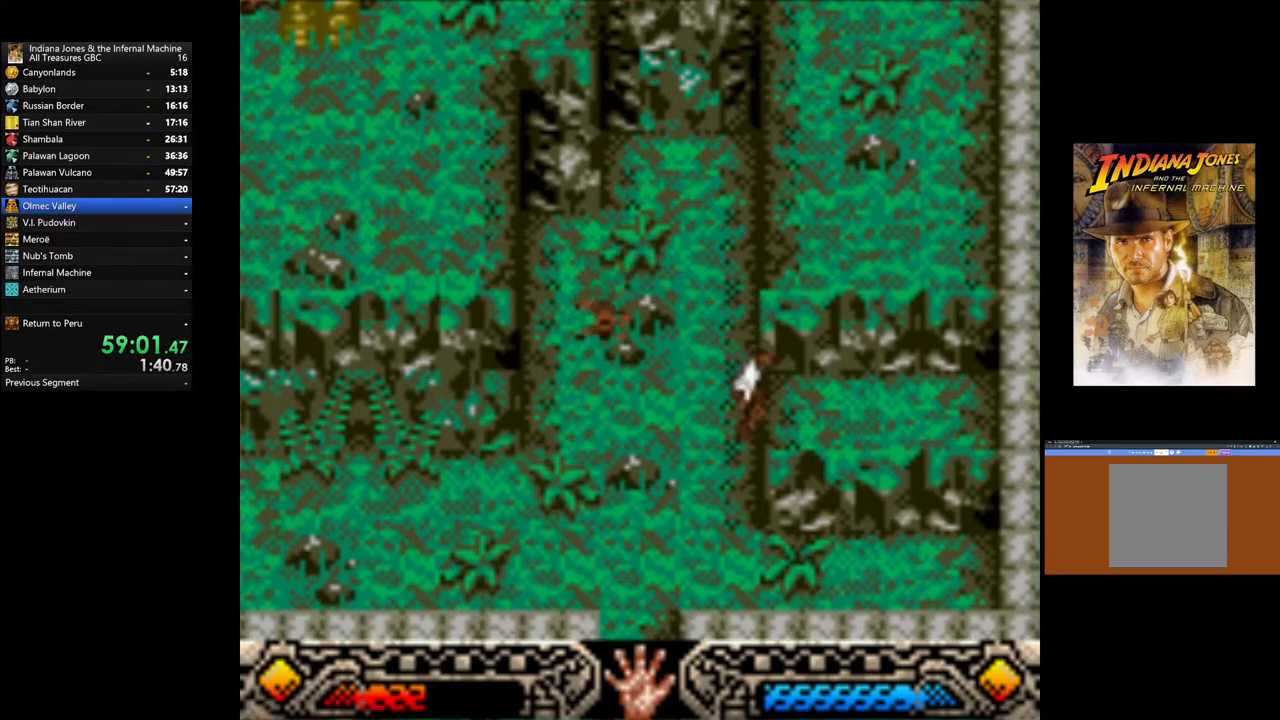
{"buttons": ["B"], "left_stick": "right", "right_stick": "center", "events": [[183, "B", "down"], [317, "B", "up"], [367, "B", "down"], [367, "left_stick", "right"]]}
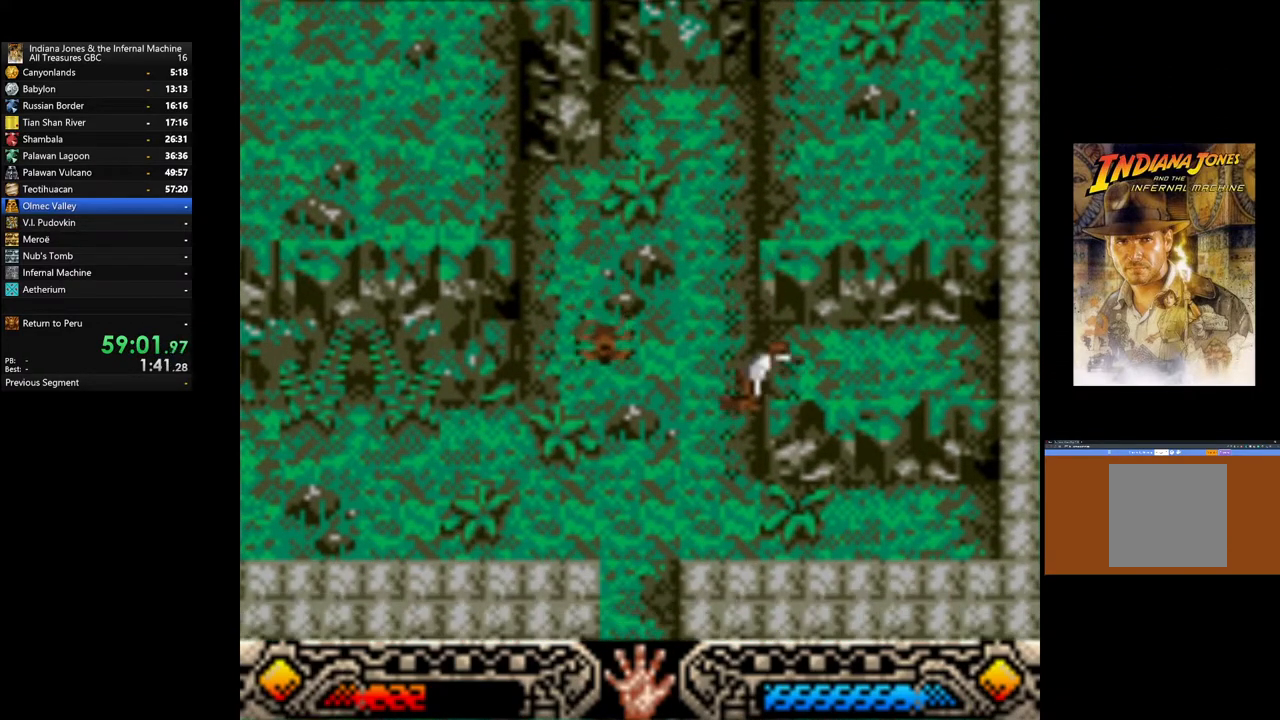
{"buttons": ["B"], "left_stick": "up-right", "right_stick": "center", "events": [[33, "B", "up"], [400, "B", "down"], [500, "left_stick", "up-right"]]}
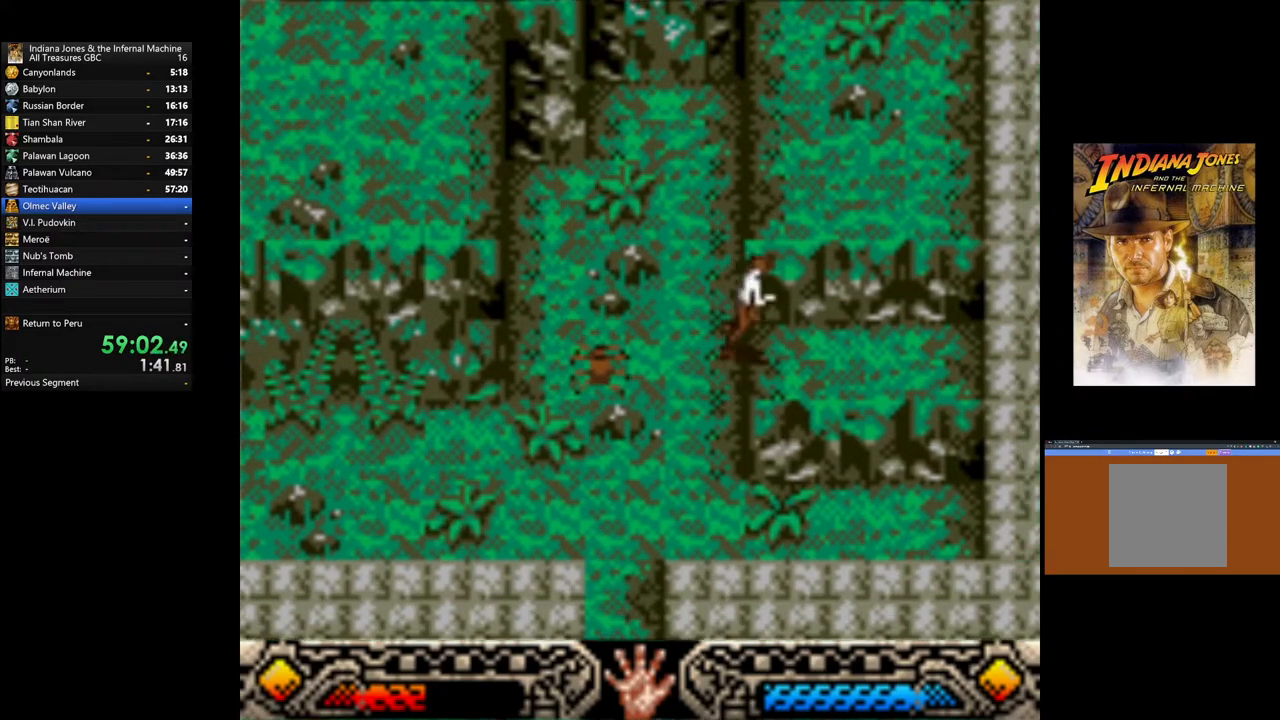
{"buttons": [], "left_stick": "up", "right_stick": "center", "events": [[17, "B", "up"], [100, "B", "down"], [217, "B", "up"], [283, "left_stick", "up"]]}
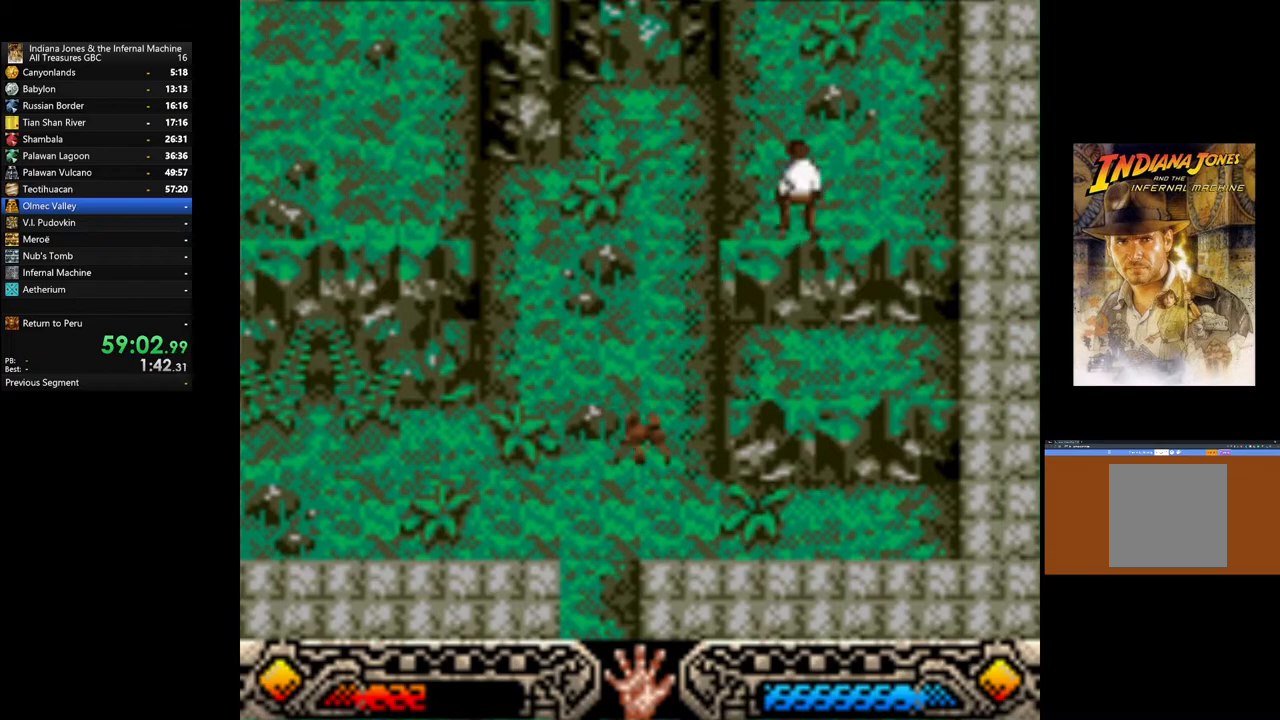
{"buttons": [], "left_stick": "up", "right_stick": "center", "events": []}
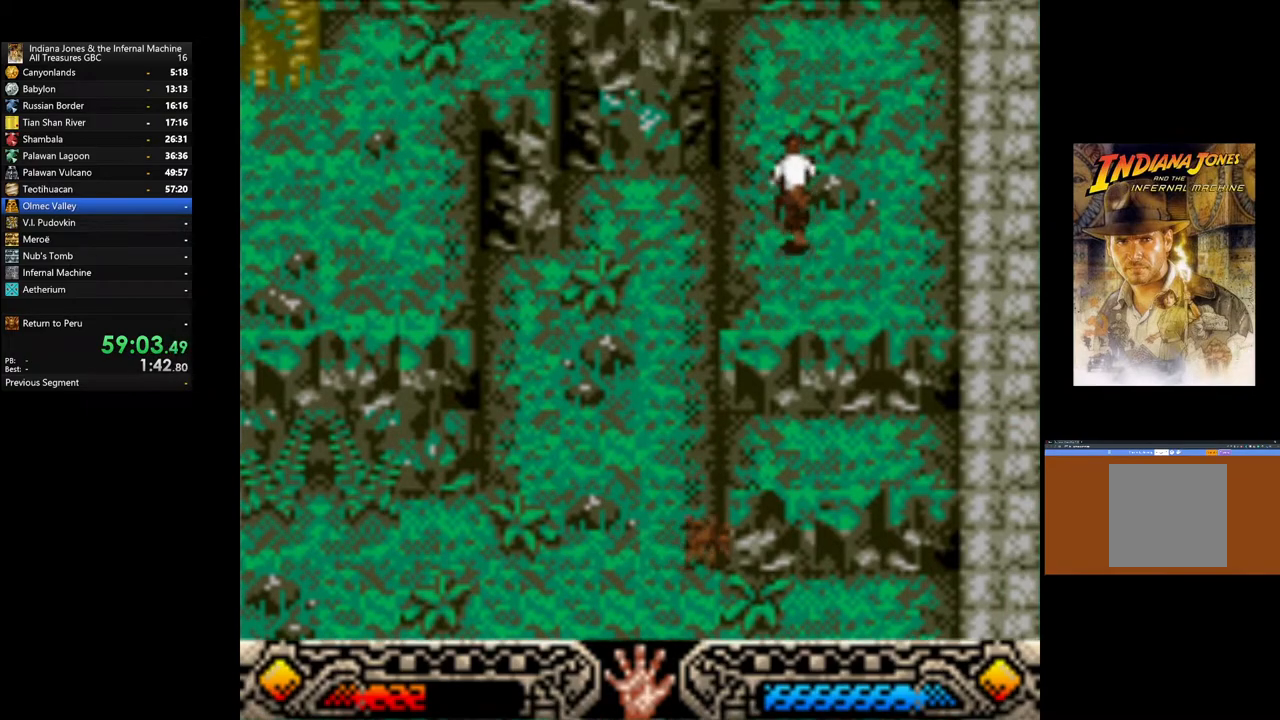
{"buttons": [], "left_stick": "up", "right_stick": "center", "events": []}
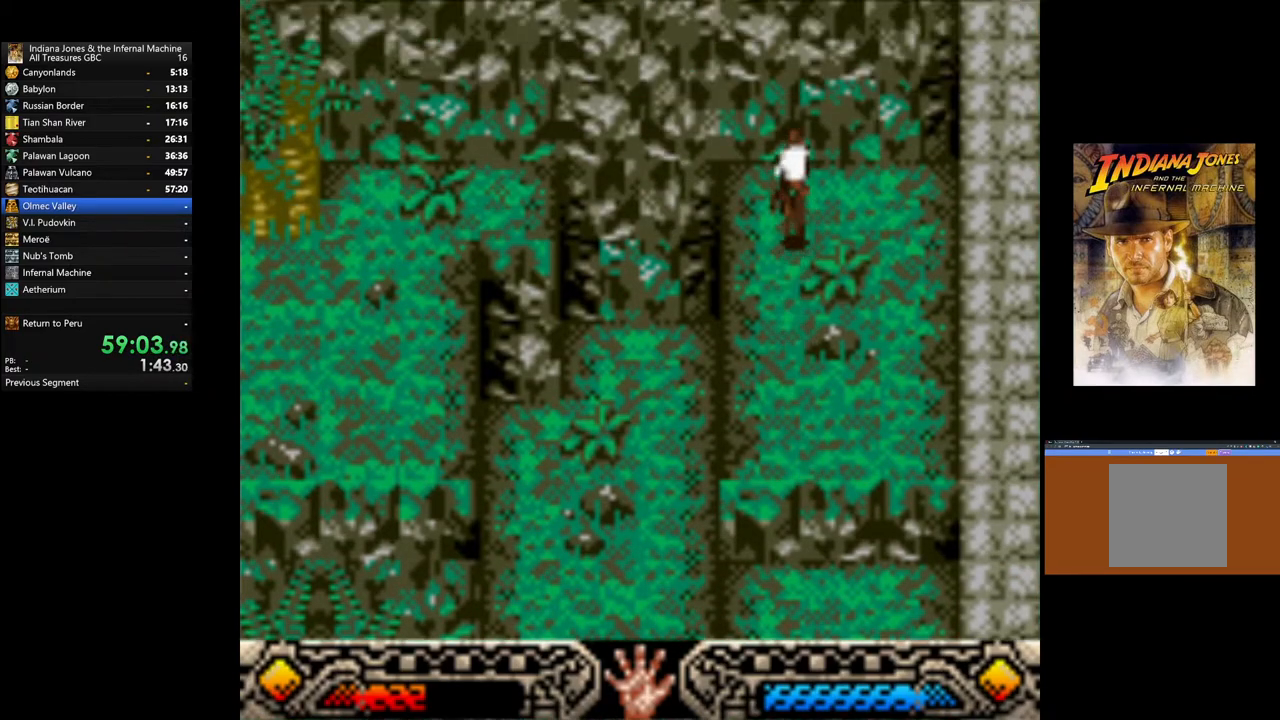
{"buttons": ["B"], "left_stick": "left", "right_stick": "center", "events": [[267, "left_stick", "left"], [483, "B", "down"]]}
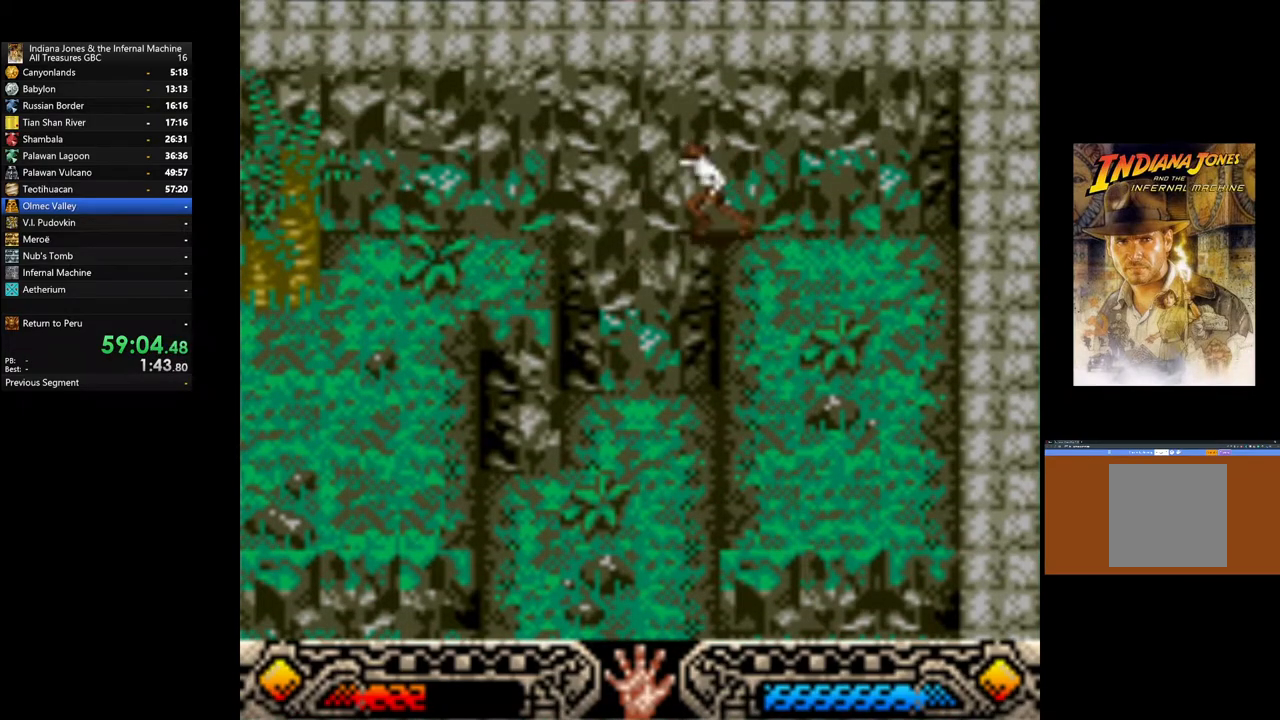
{"buttons": [], "left_stick": "left", "right_stick": "center", "events": [[483, "B", "up"]]}
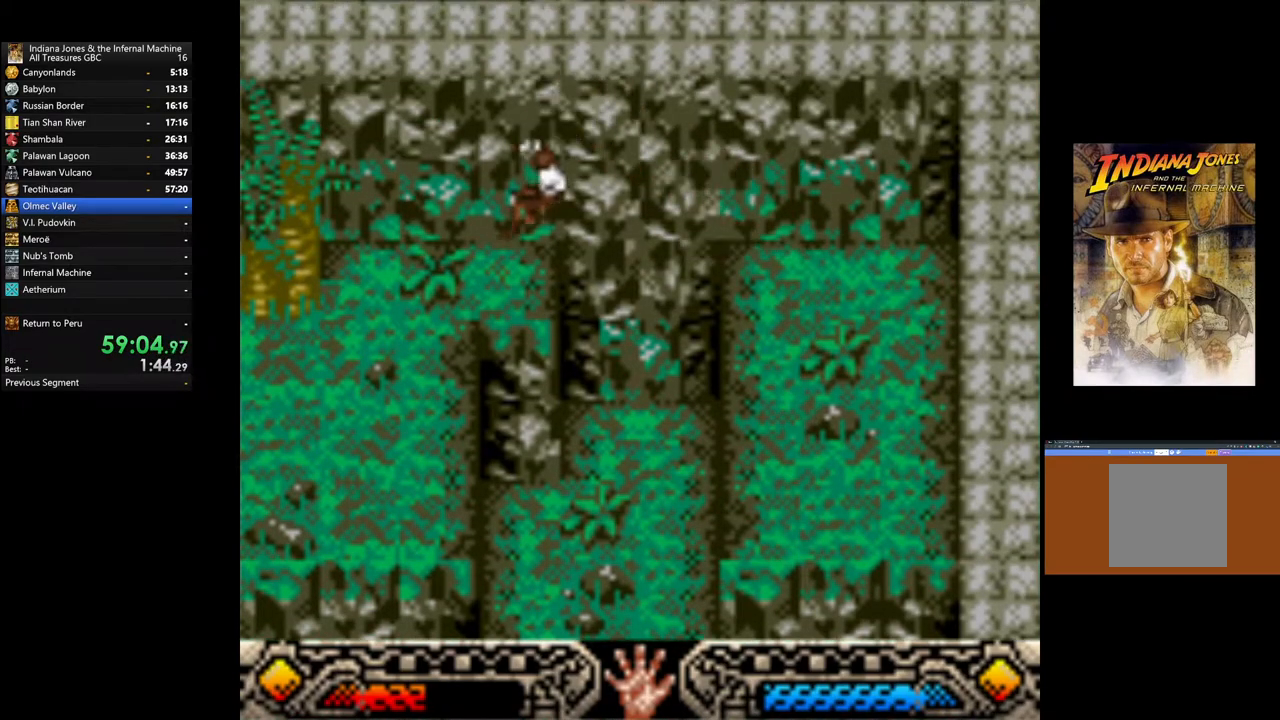
{"buttons": [], "left_stick": "left", "right_stick": "center", "events": []}
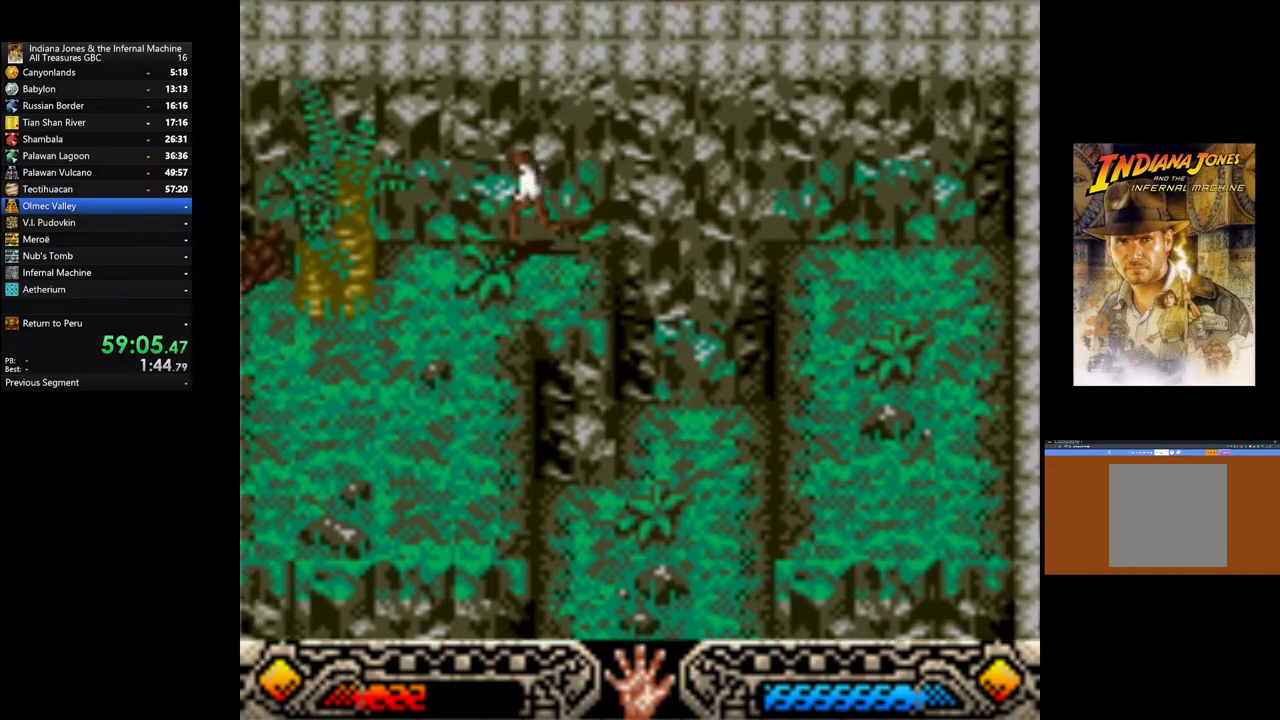
{"buttons": [], "left_stick": "left", "right_stick": "center", "events": [[183, "left_stick", "down-left"], [483, "left_stick", "left"]]}
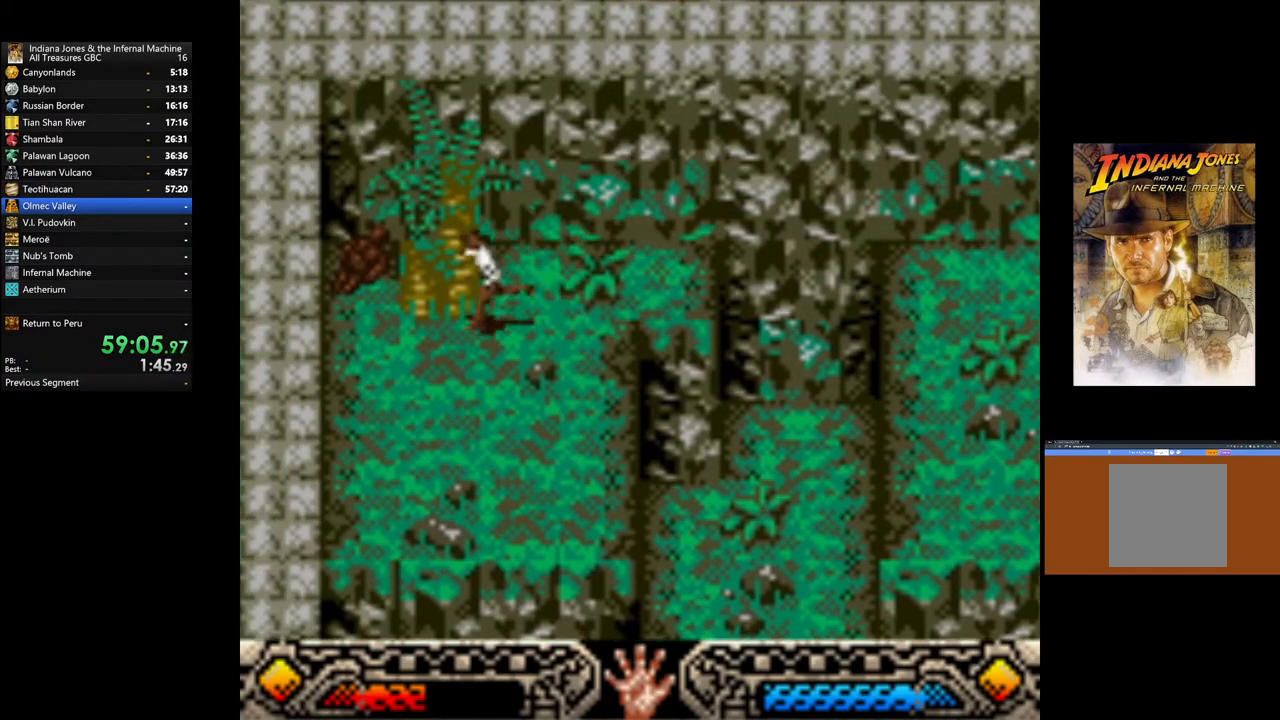
{"buttons": [], "left_stick": "center", "right_stick": "center", "events": [[233, "left_stick", "up-left"], [350, "A", "down"], [467, "A", "up"], [500, "left_stick", "center"]]}
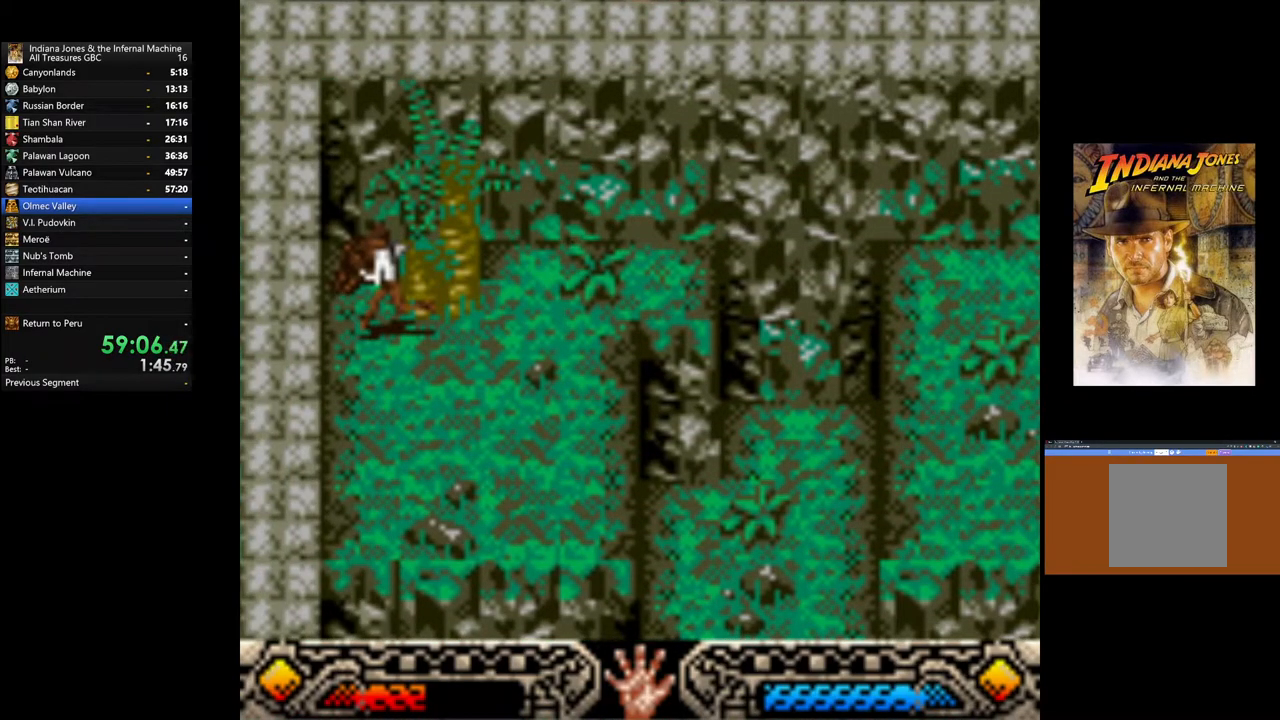
{"buttons": [], "left_stick": "center", "right_stick": "center", "events": [[33, "A", "down"], [133, "A", "up"], [217, "A", "down"], [317, "A", "up"], [383, "A", "down"], [483, "A", "up"]]}
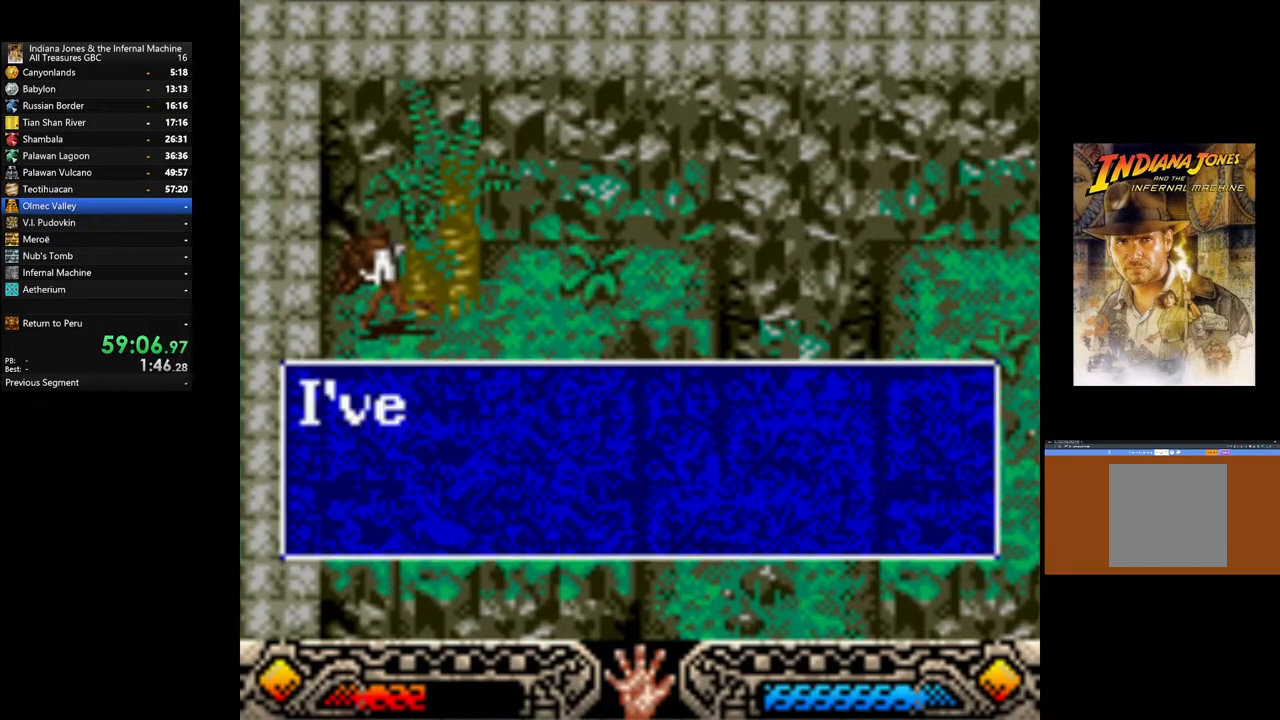
{"buttons": ["A"], "left_stick": "center", "right_stick": "center", "events": [[67, "A", "down"], [167, "A", "up"], [183, "left_stick", "down"], [250, "A", "down"], [267, "left_stick", "center"], [333, "A", "up"], [400, "A", "down"]]}
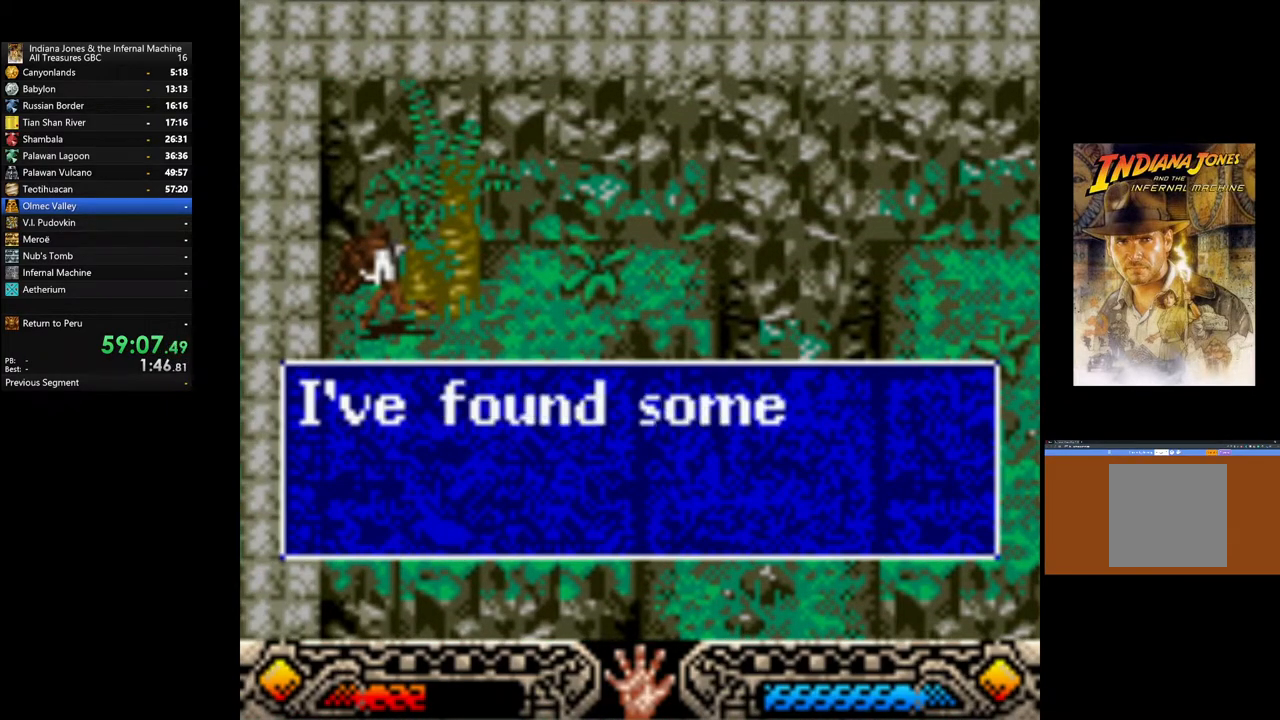
{"buttons": [], "left_stick": "center", "right_stick": "center", "events": [[17, "A", "up"], [100, "A", "down"], [150, "A", "up"], [250, "A", "down"], [350, "A", "up"], [433, "A", "down"], [500, "A", "up"]]}
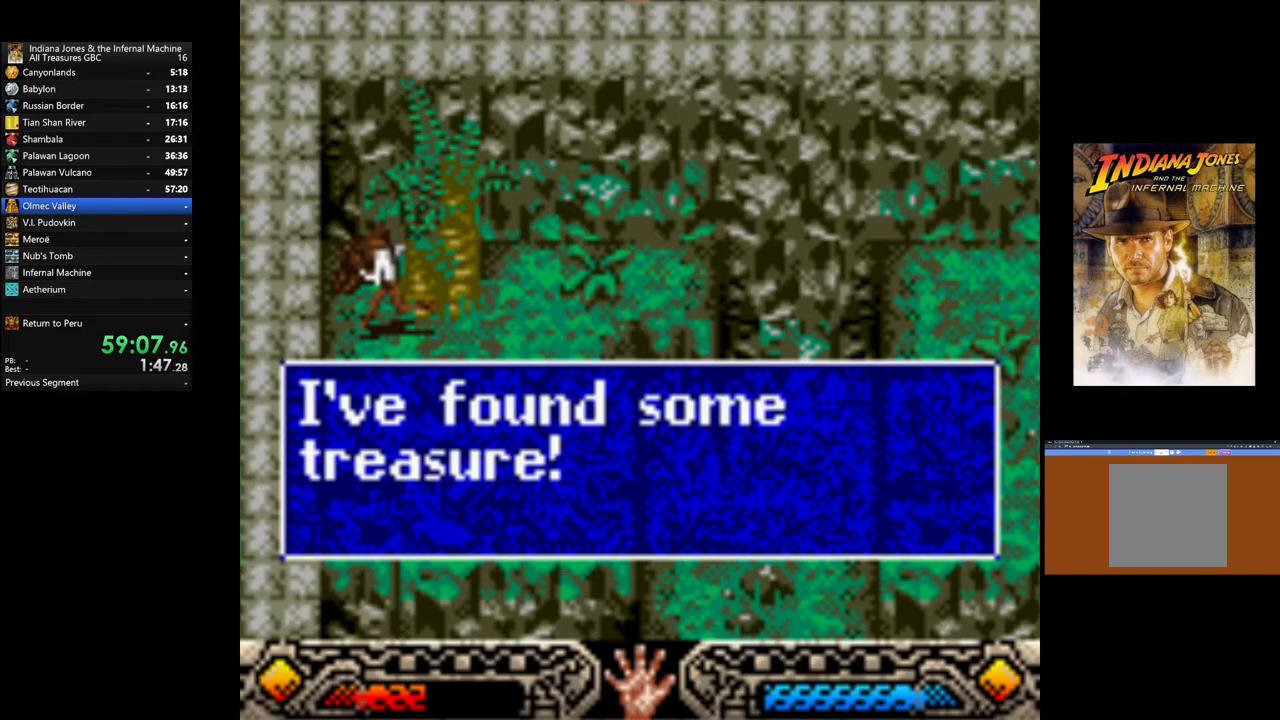
{"buttons": [], "left_stick": "center", "right_stick": "center", "events": [[133, "START", "down"], [317, "START", "up"]]}
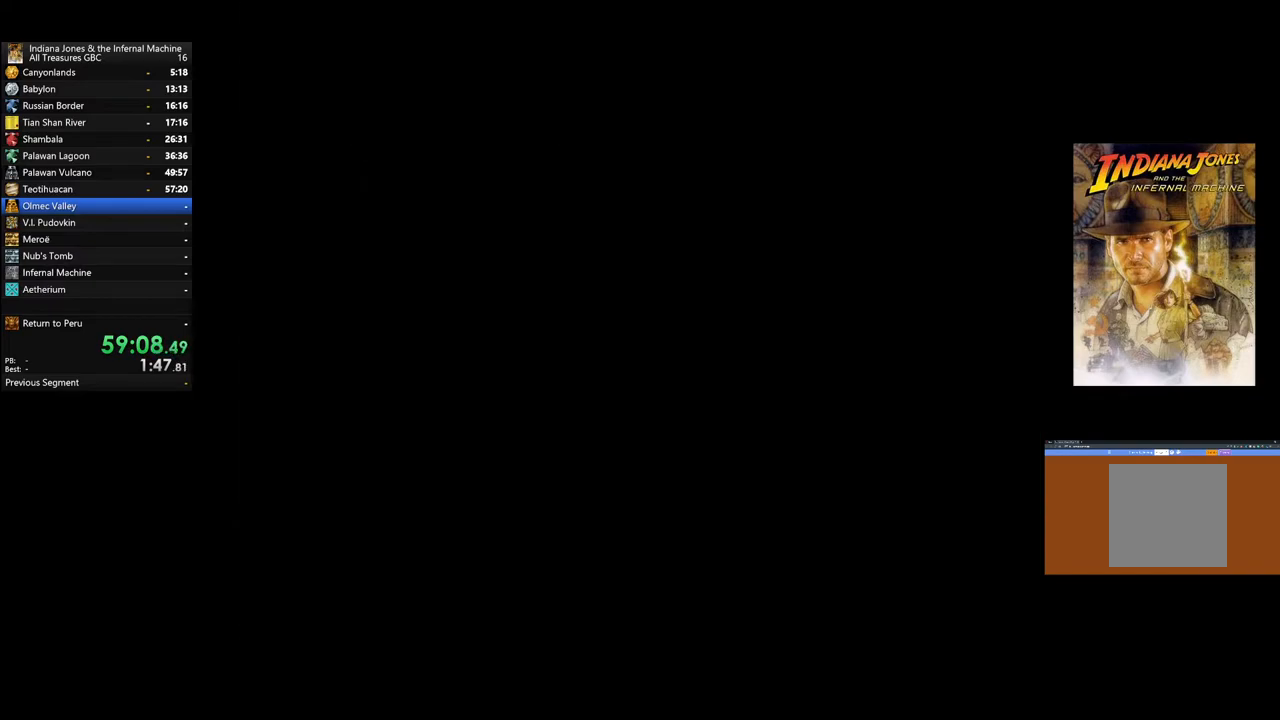
{"buttons": ["DPAD_DOWN"], "left_stick": "center", "right_stick": "center", "events": [[33, "DPAD_DOWN", "down"], [217, "DPAD_DOWN", "up"], [283, "DPAD_DOWN", "down"], [383, "DPAD_DOWN", "up"], [433, "DPAD_DOWN", "down"]]}
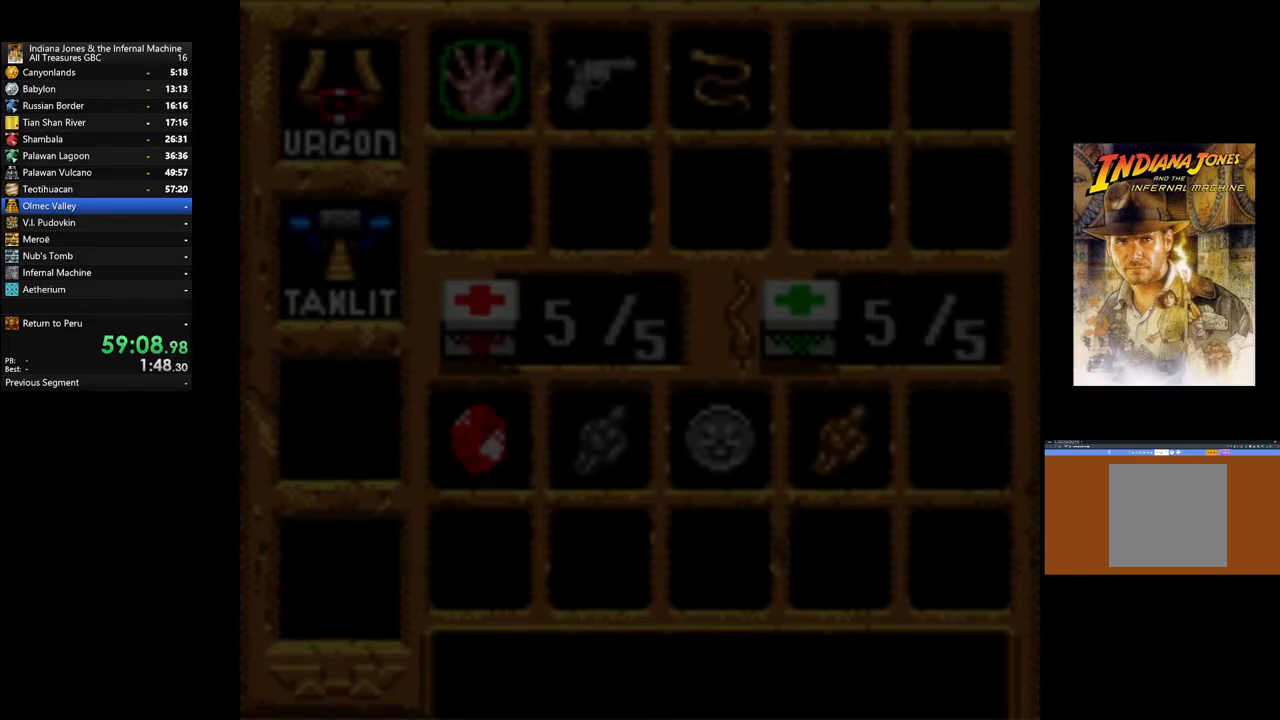
{"buttons": ["DPAD_DOWN"], "left_stick": "center", "right_stick": "center", "events": [[67, "DPAD_DOWN", "up"], [133, "DPAD_DOWN", "down"], [233, "DPAD_DOWN", "up"], [300, "DPAD_DOWN", "down"], [433, "DPAD_DOWN", "up"], [500, "DPAD_DOWN", "down"]]}
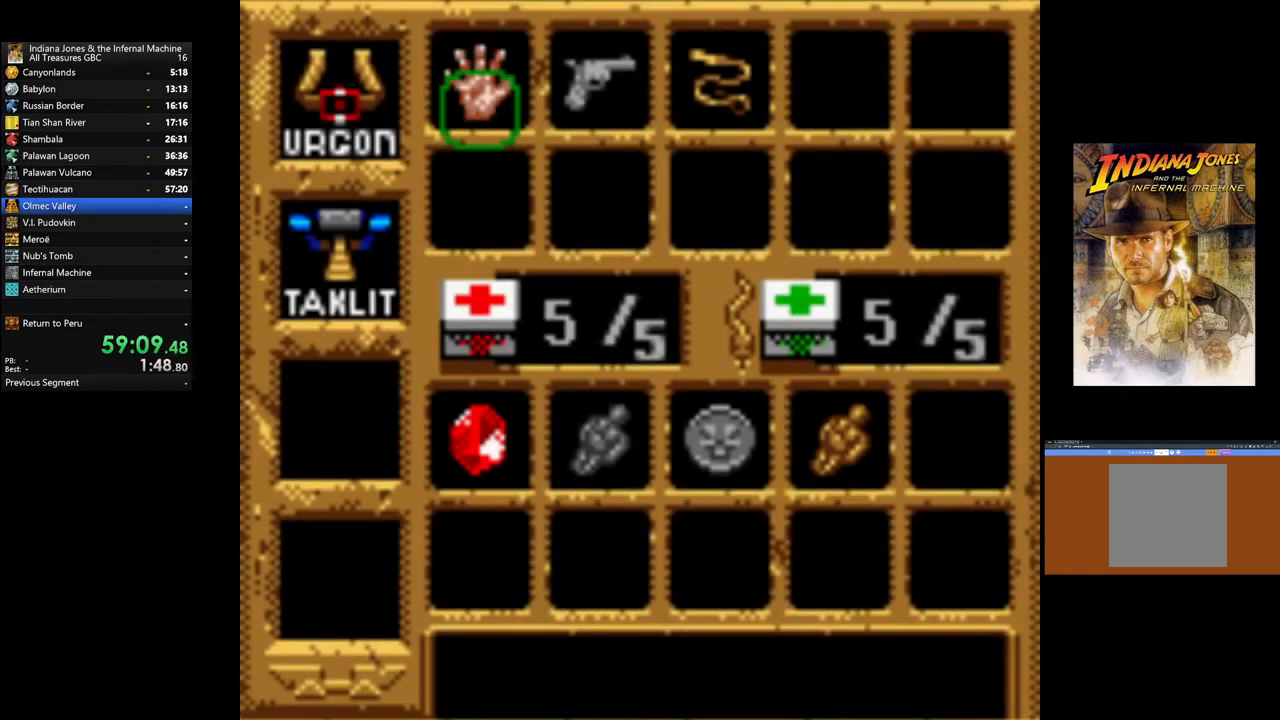
{"buttons": [], "left_stick": "center", "right_stick": "center", "events": [[67, "DPAD_DOWN", "up"], [150, "DPAD_DOWN", "down"], [250, "DPAD_DOWN", "up"]]}
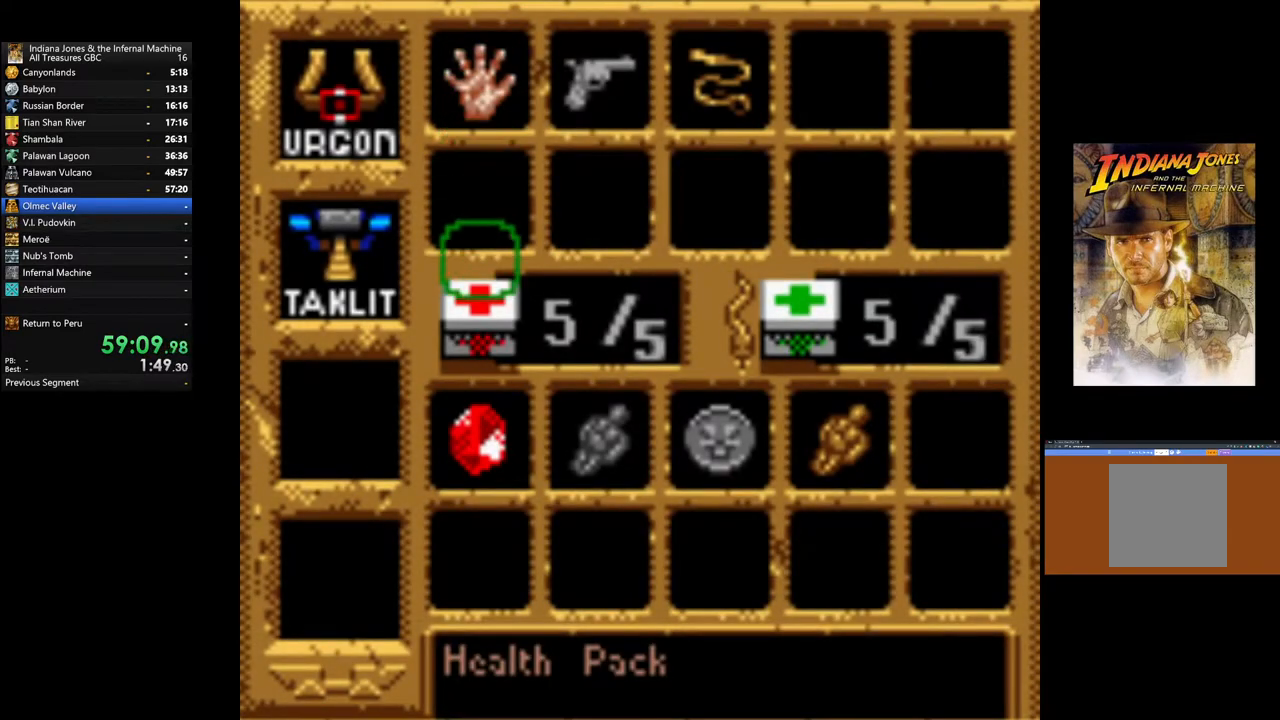
{"buttons": [], "left_stick": "down", "right_stick": "center", "events": [[83, "A", "down"], [217, "A", "up"], [317, "START", "down"], [467, "START", "up"], [500, "left_stick", "down"]]}
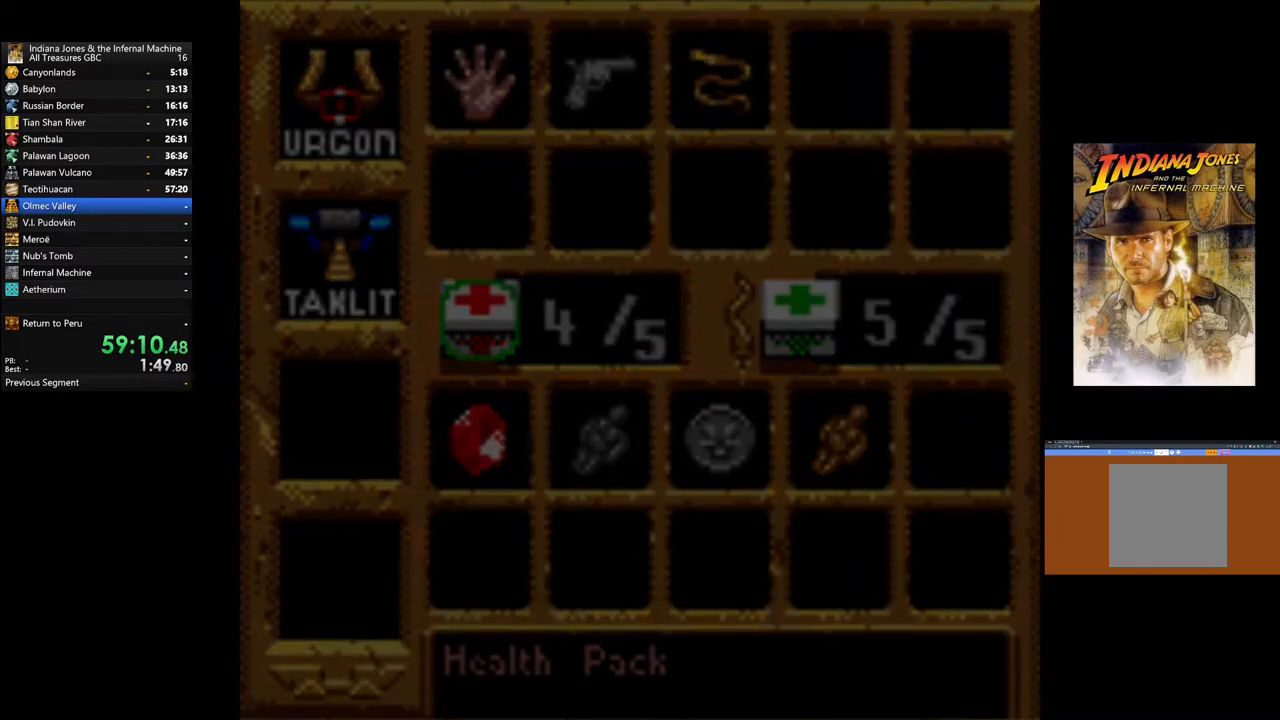
{"buttons": [], "left_stick": "down", "right_stick": "center", "events": []}